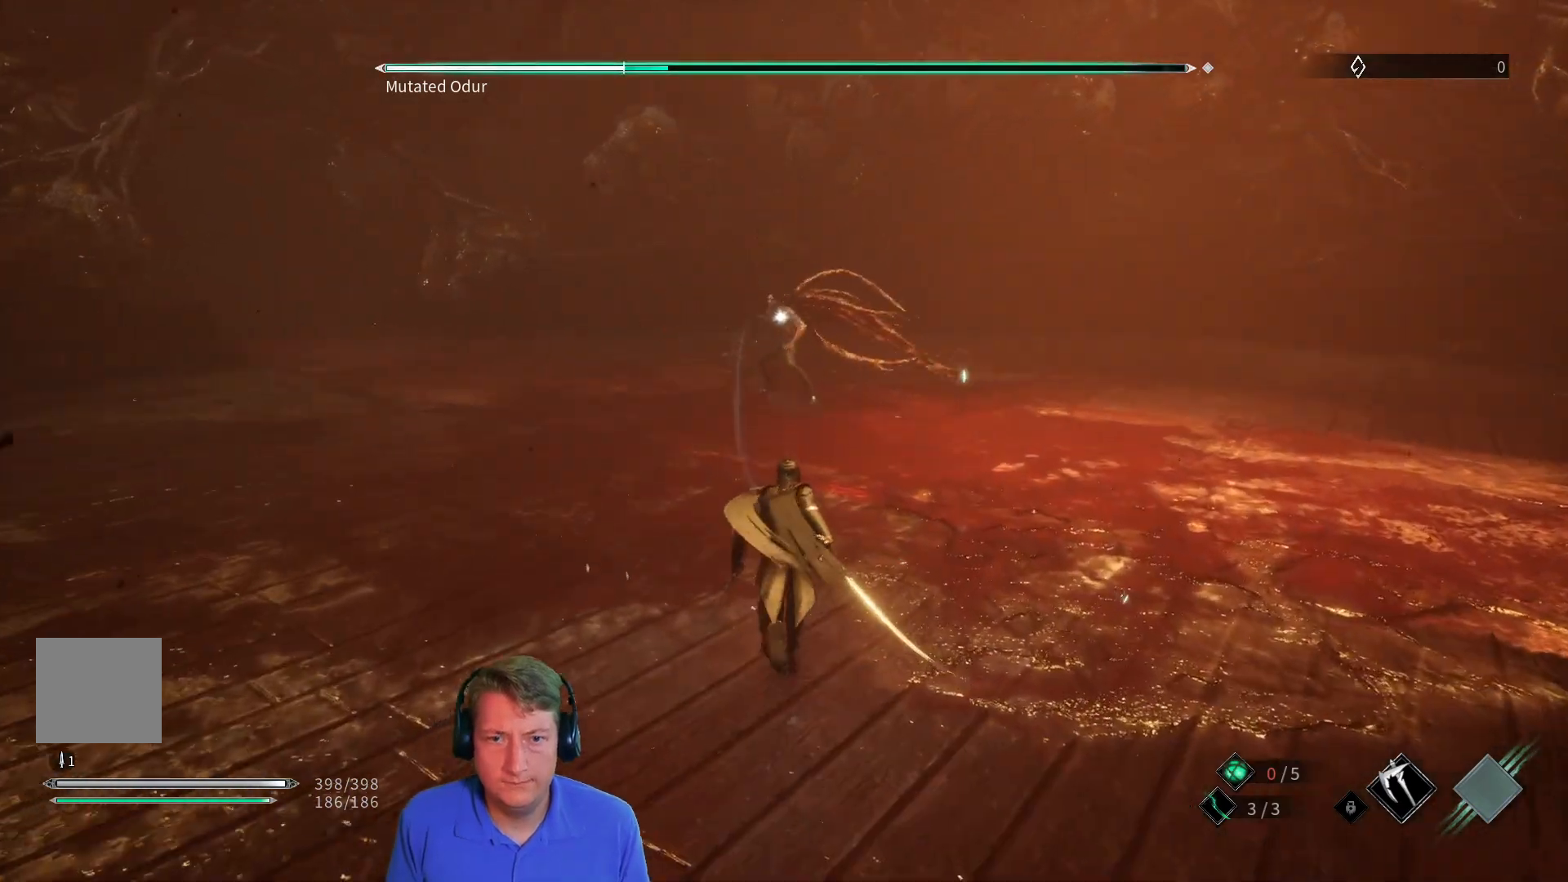
Gameplay with a controller (Xbox layout); each line is a JSON object with the inputs held at the frame after it. "events" lists button and stick changes between this image and that frame as [ms after this image, input, new state], when the widget could be followed in between. Not read: SELECT START.
{"buttons": [], "left_stick": "up", "right_stick": "center"}
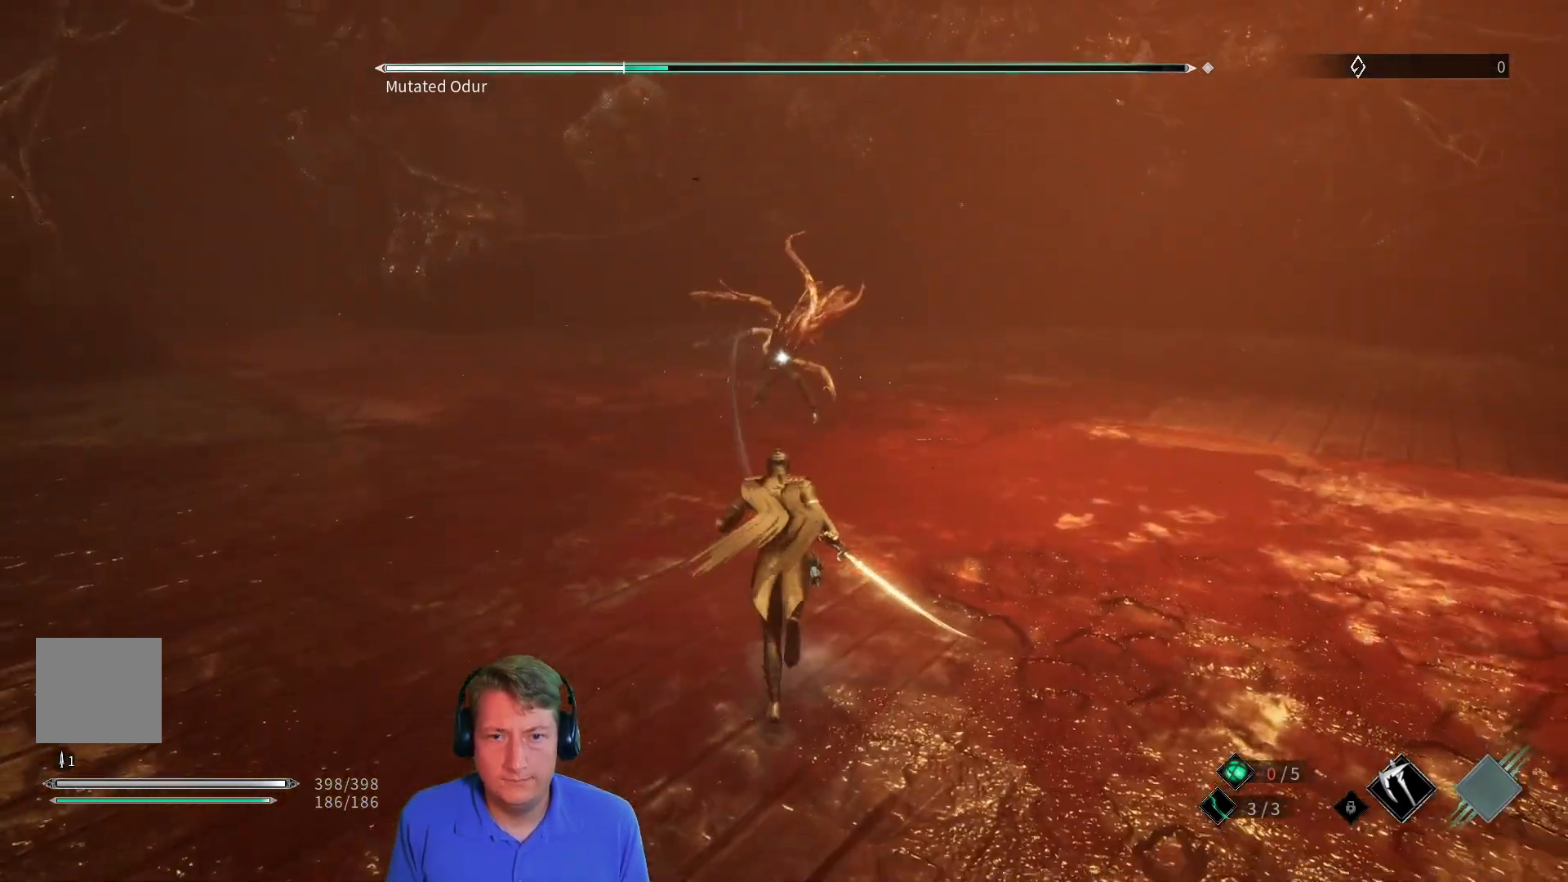
{"buttons": [], "left_stick": "center", "right_stick": "center", "events": [[184, "left_stick", "center"]]}
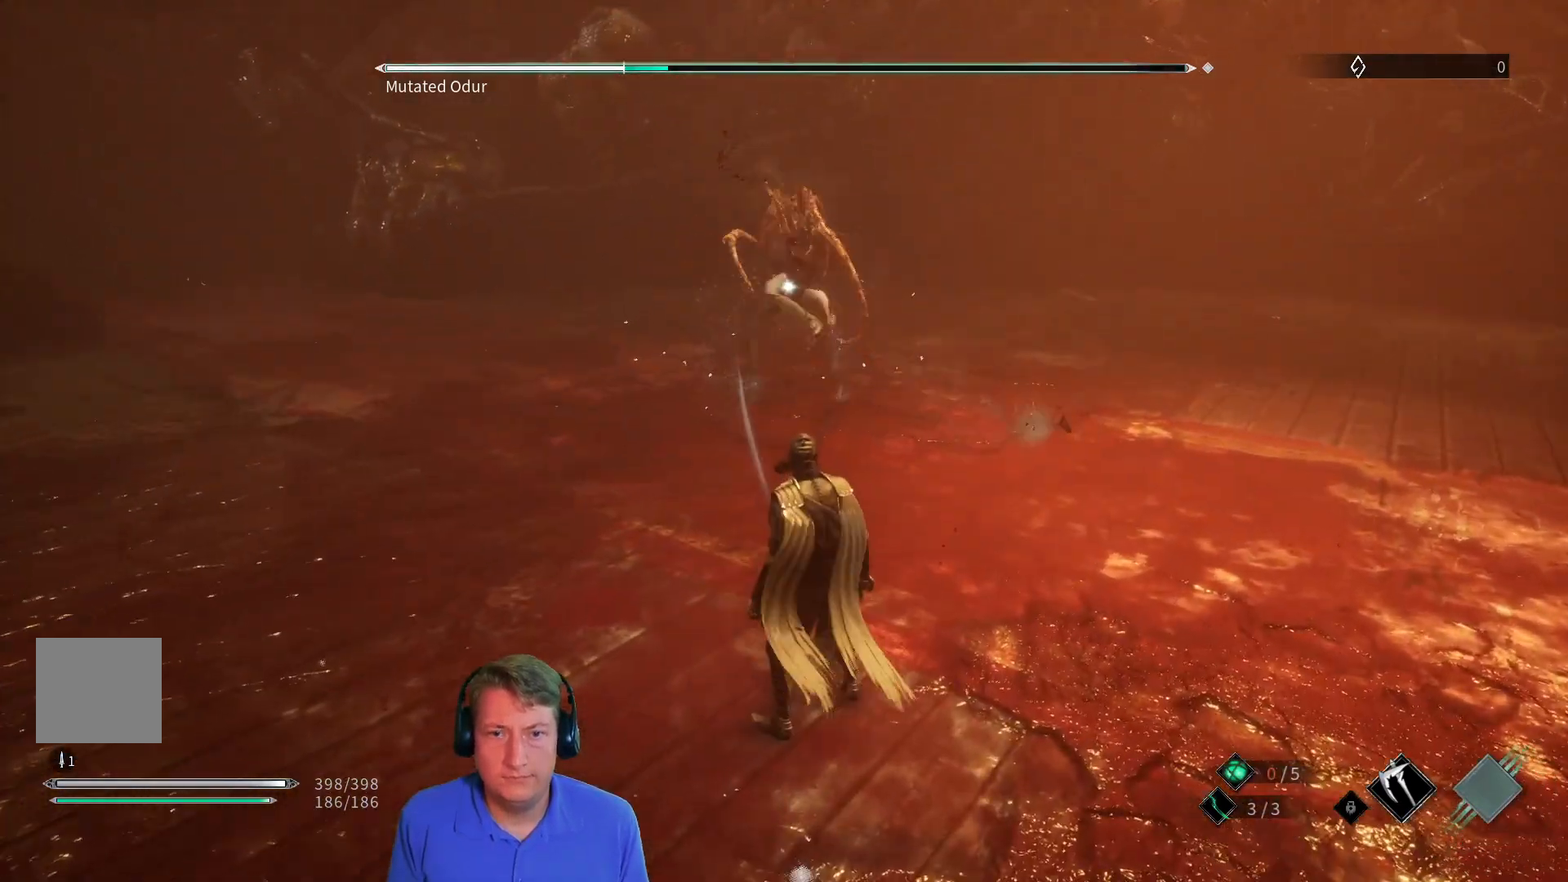
{"buttons": [], "left_stick": "center", "right_stick": "center", "events": []}
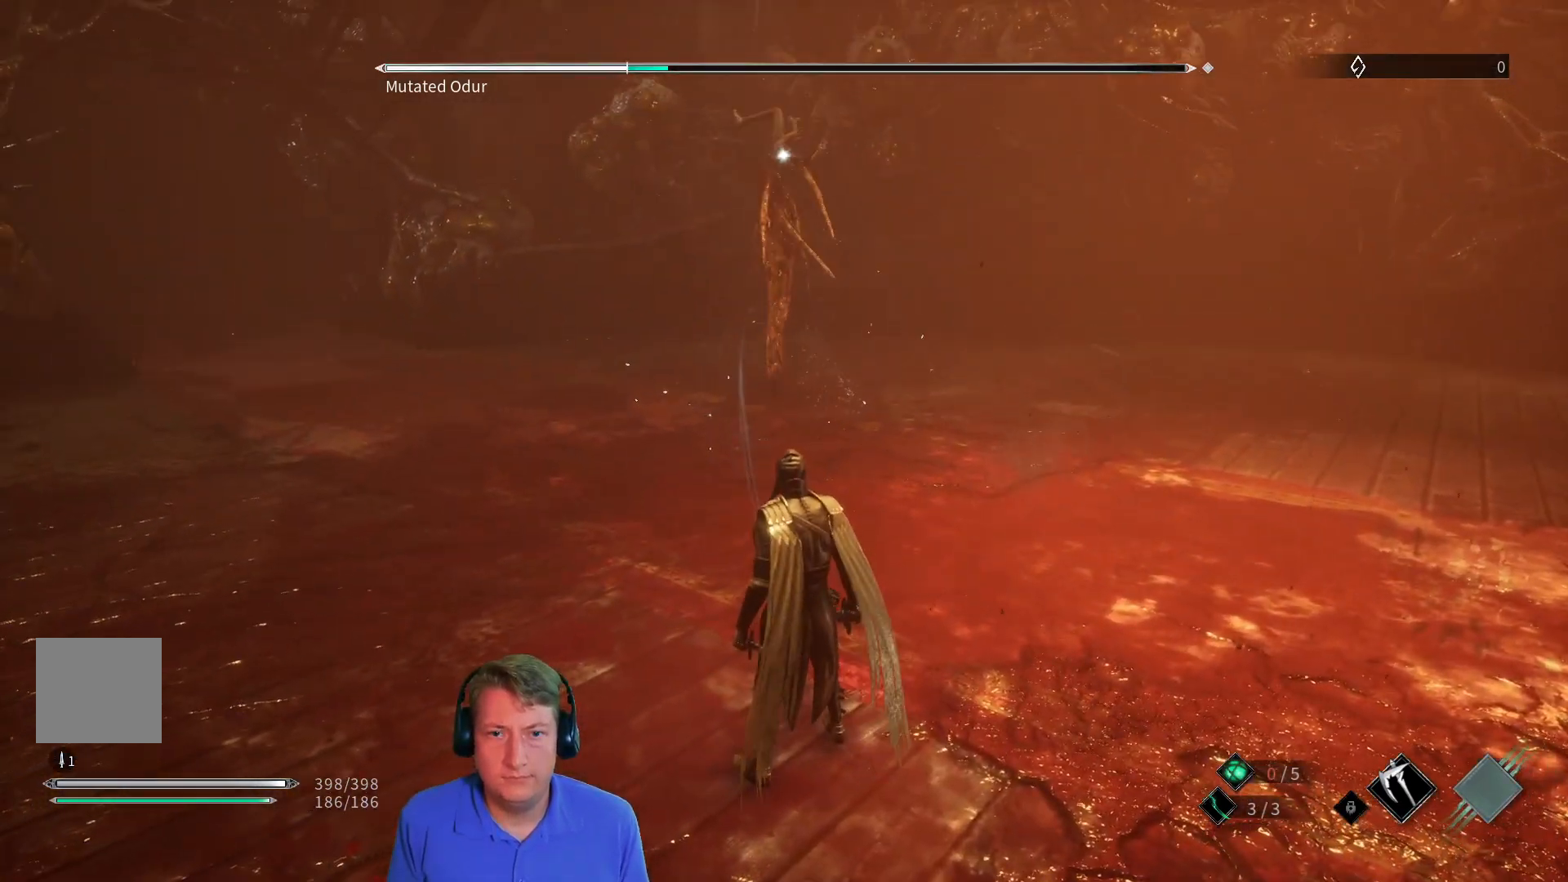
{"buttons": ["B"], "left_stick": "right", "right_stick": "center", "events": [[167, "left_stick", "right"], [484, "B", "down"]]}
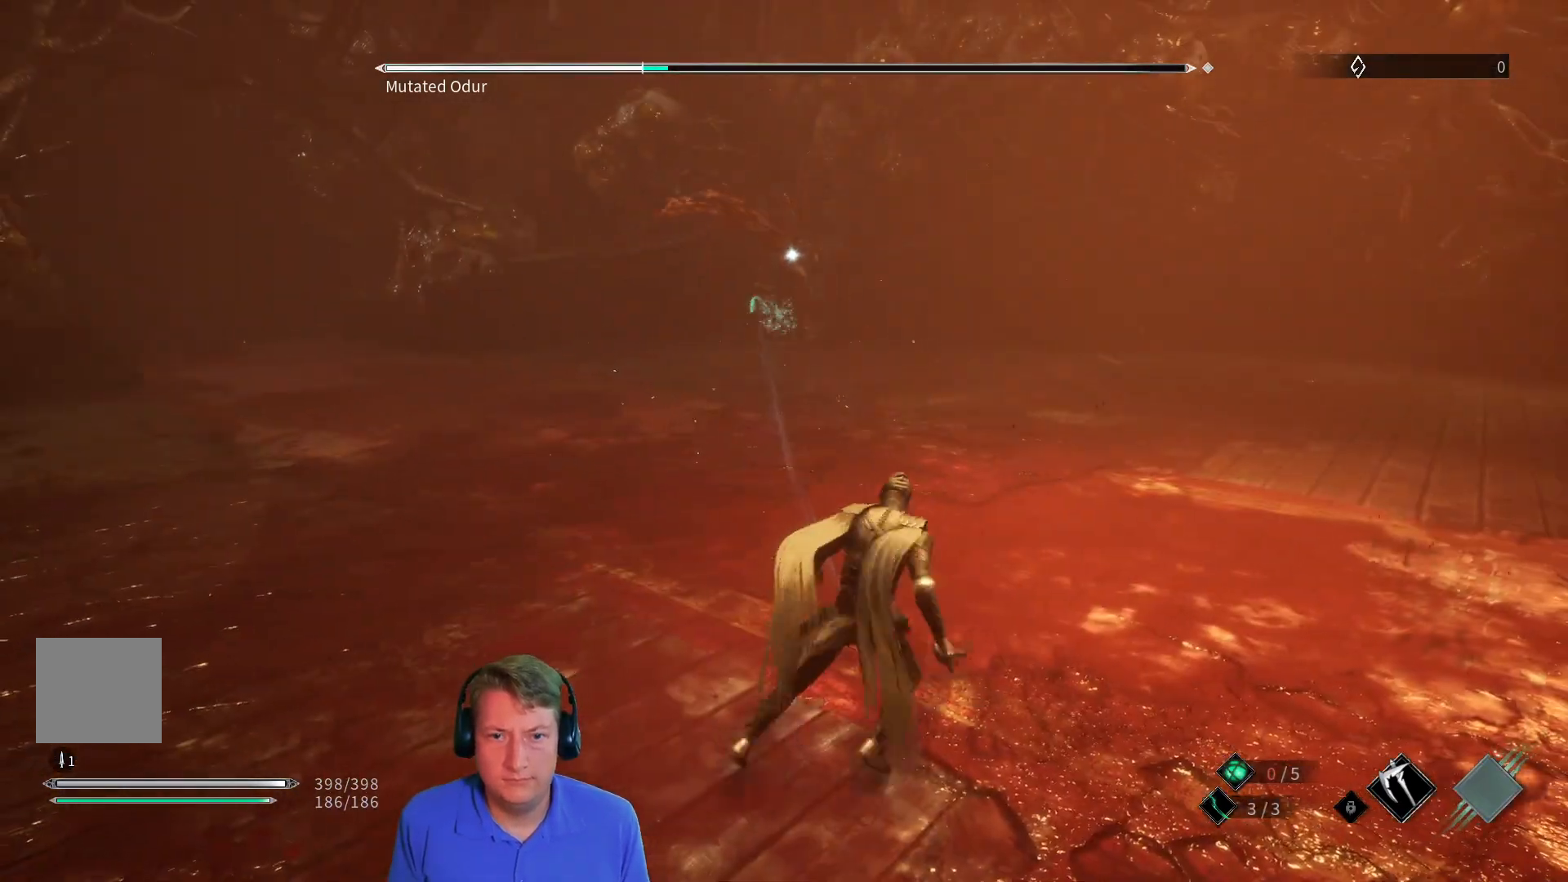
{"buttons": ["B"], "left_stick": "right", "right_stick": "center", "events": [[83, "B", "up"], [133, "B", "down"], [434, "B", "up"], [484, "B", "down"]]}